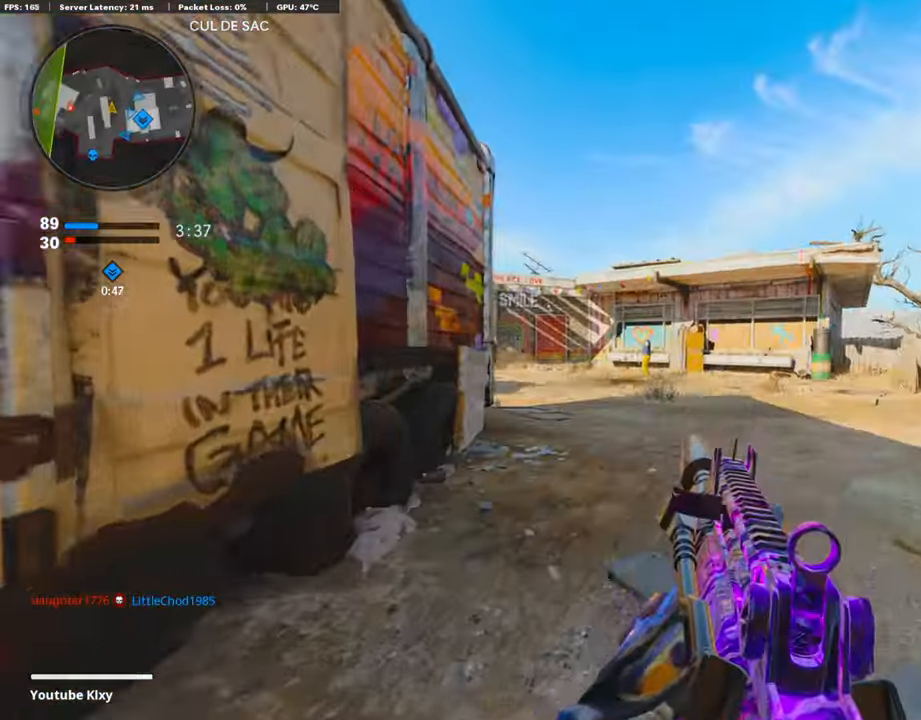
Gameplay with a controller (PlayStation layout); each line is a JSON object with the inputs held at the frame after it. "events" lists button and stick changes between this image and that frame as [ms after this image, input, new state], when the widget could be followed in between.
{"buttons": ["L1"], "left_stick": "up-right", "right_stick": "center", "events": [[101, "R3", "down"], [168, "right_stick", "center"], [236, "L3", "up"], [286, "R3", "up"], [286, "right_stick", "left"], [455, "L1", "down"], [471, "right_stick", "center"]]}
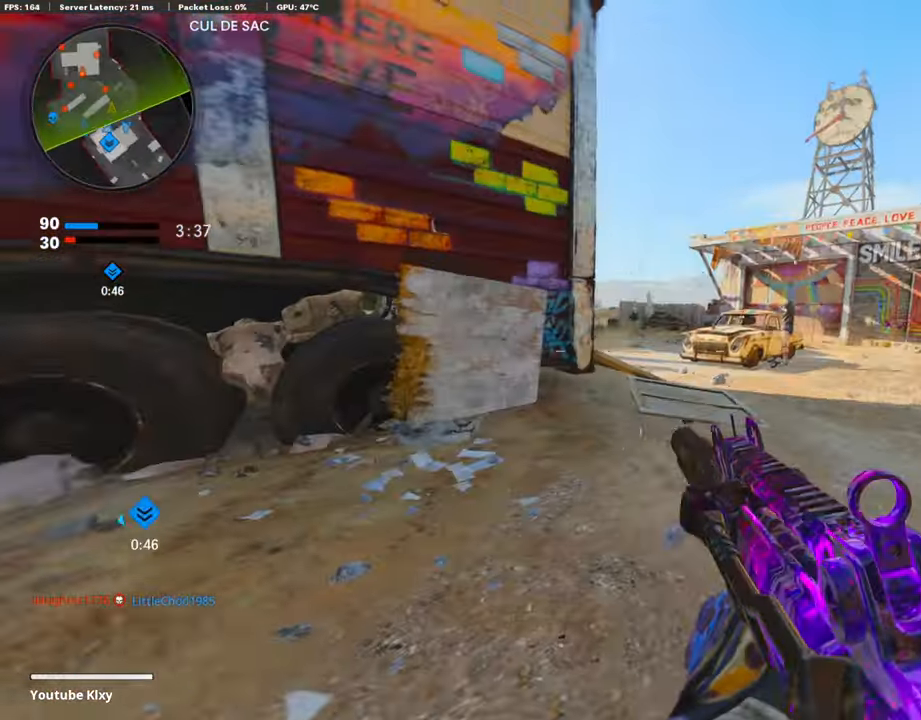
{"buttons": ["L1", "R1"], "left_stick": "left", "right_stick": "right", "events": [[135, "right_stick", "up-left"], [185, "right_stick", "left"], [320, "R1", "down"], [354, "left_stick", "left"], [371, "right_stick", "center"], [438, "right_stick", "right"]]}
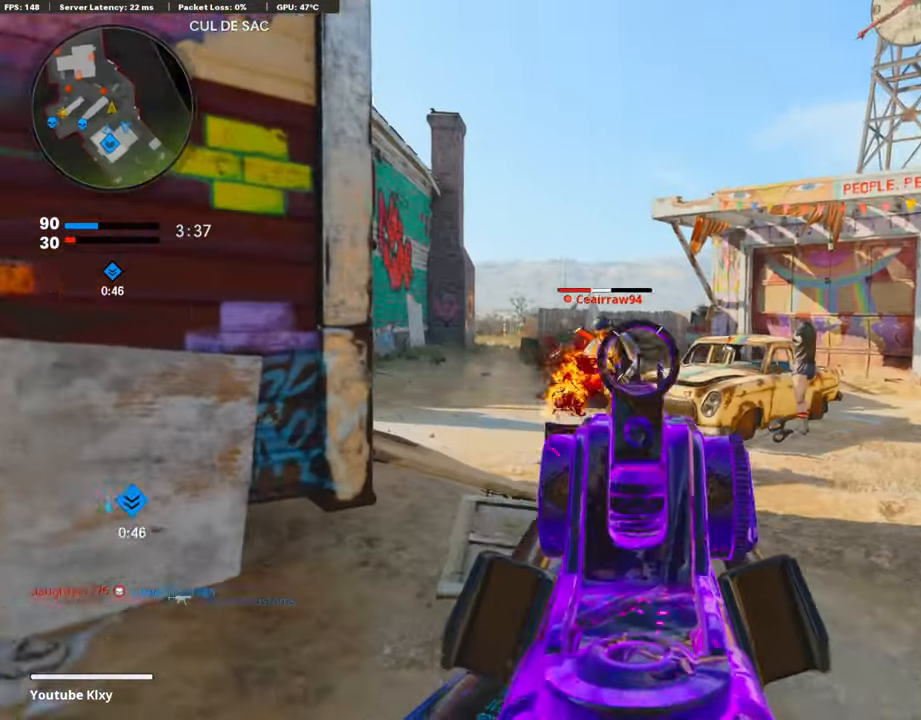
{"buttons": ["SQUARE"], "left_stick": "up-left", "right_stick": "center", "events": [[51, "right_stick", "center"], [152, "right_stick", "down-left"], [270, "right_stick", "down-right"], [388, "L1", "up"], [388, "right_stick", "center"], [455, "SQUARE", "down"], [472, "R1", "up"], [506, "left_stick", "up-left"]]}
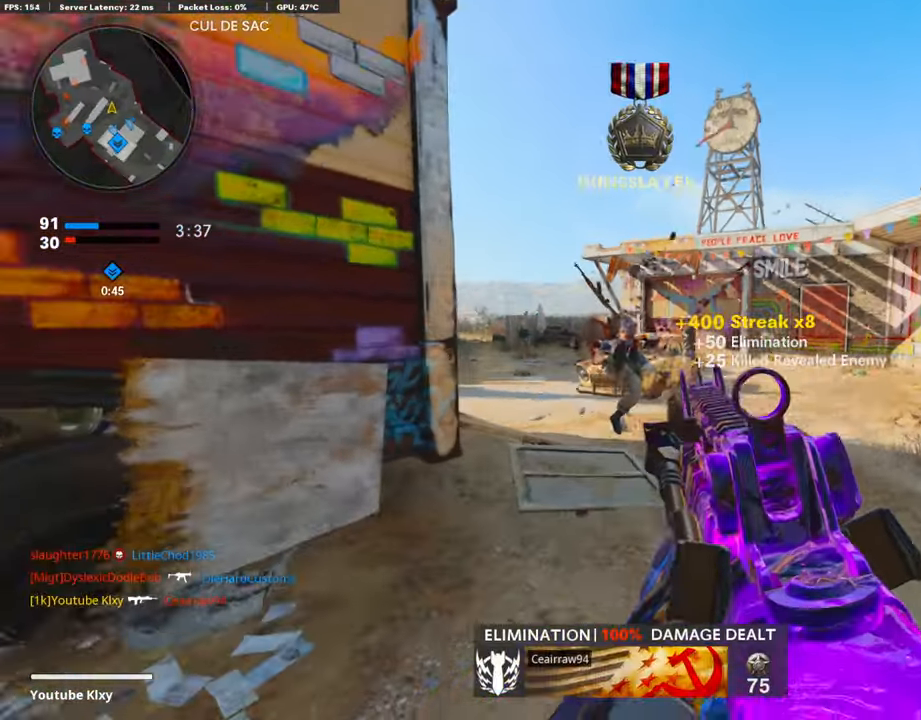
{"buttons": [], "left_stick": "center", "right_stick": "left", "events": [[16, "SQUARE", "up"], [33, "right_stick", "left"], [50, "L3", "down"], [84, "right_stick", "center"], [185, "L3", "up"], [252, "right_stick", "right"], [336, "right_stick", "center"], [387, "left_stick", "down-left"], [437, "left_stick", "center"], [488, "right_stick", "left"]]}
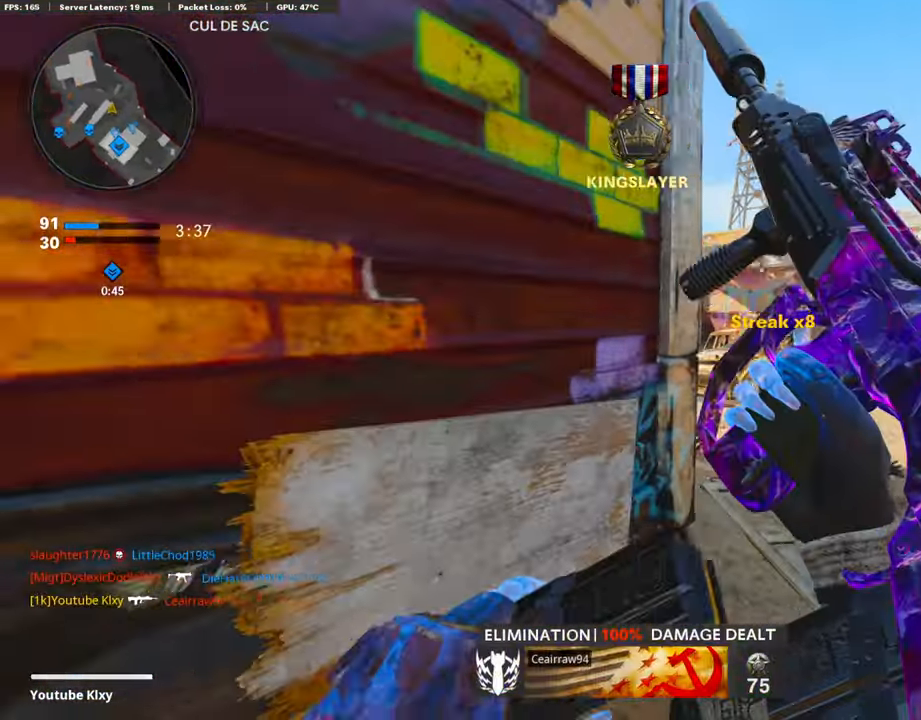
{"buttons": [], "left_stick": "up-left", "right_stick": "center", "events": [[67, "left_stick", "left"], [168, "left_stick", "up-left"], [202, "L3", "down"], [269, "right_stick", "center"], [505, "L3", "up"]]}
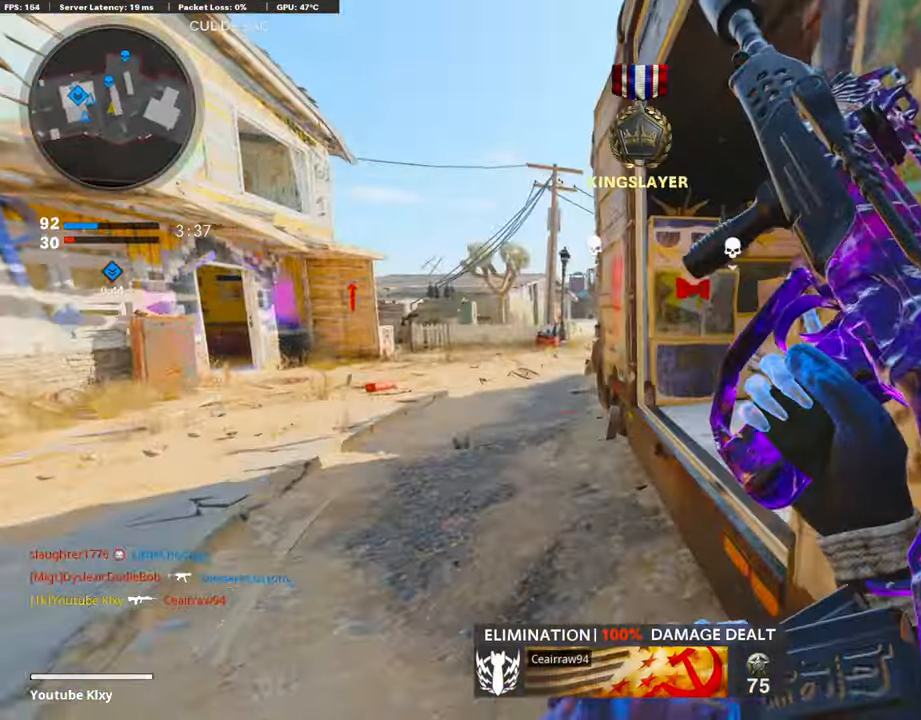
{"buttons": [], "left_stick": "up-left", "right_stick": "center", "events": []}
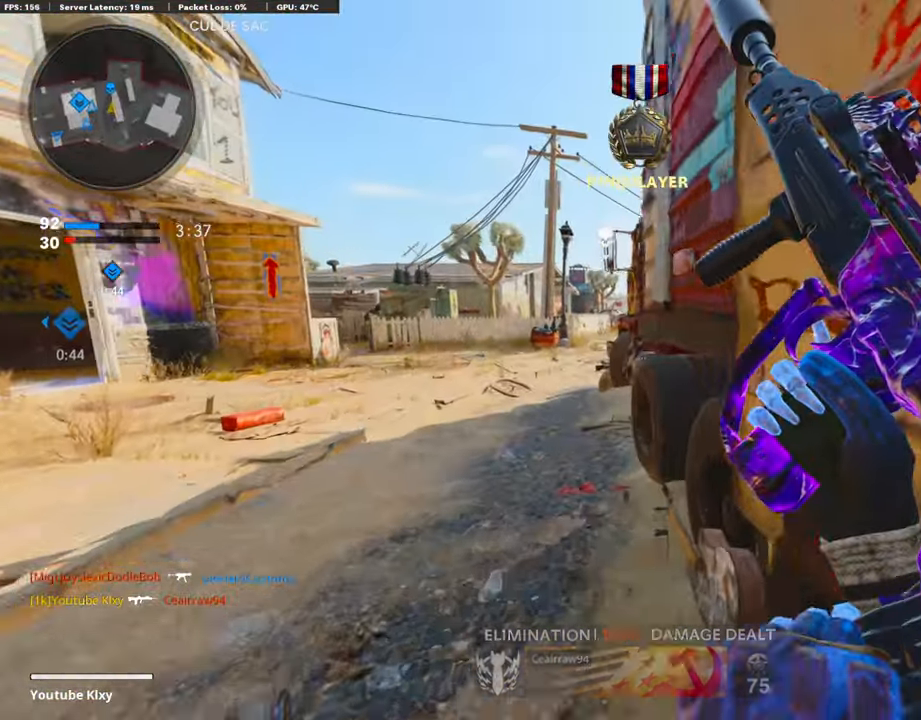
{"buttons": [], "left_stick": "up-left", "right_stick": "center", "events": [[303, "DPAD_RIGHT", "down"], [336, "DPAD_DOWN", "down"], [353, "DPAD_DOWN", "up"], [370, "right_stick", "right"], [404, "DPAD_RIGHT", "up"], [437, "right_stick", "center"]]}
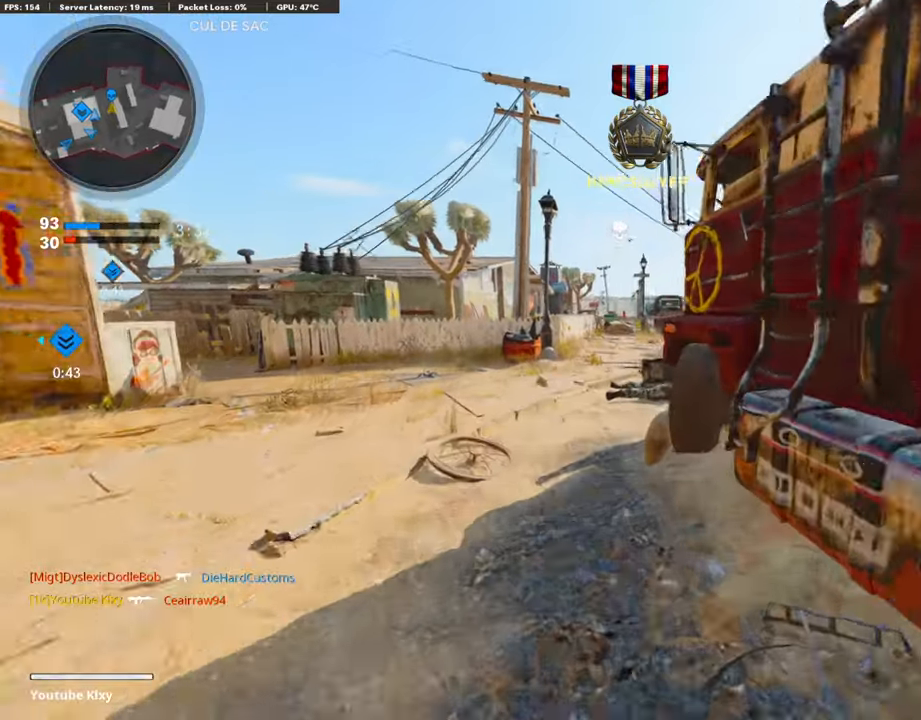
{"buttons": [], "left_stick": "up-left", "right_stick": "right", "events": [[101, "right_stick", "right"]]}
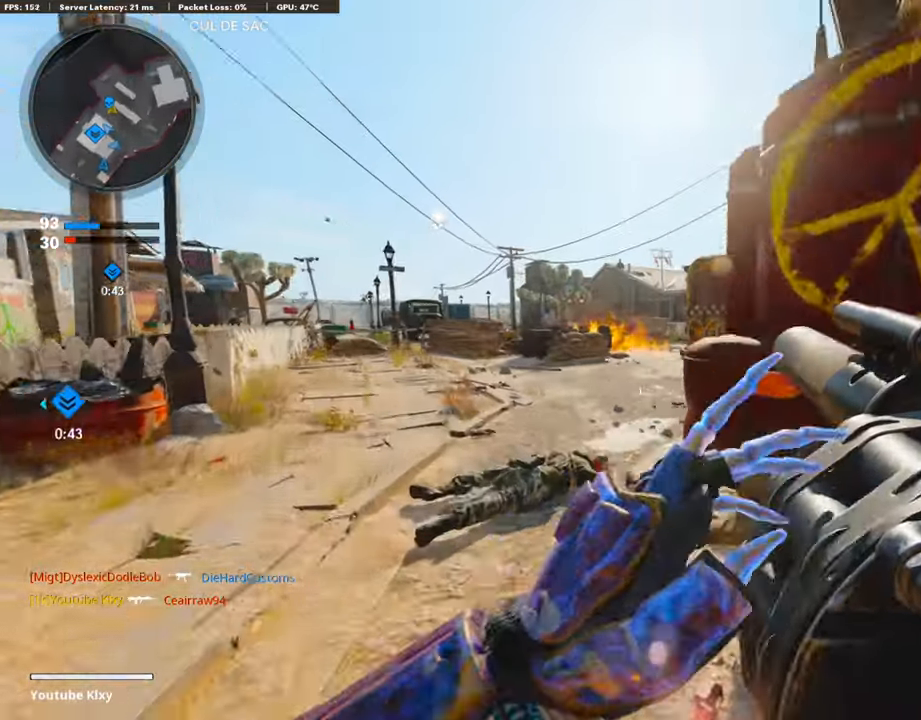
{"buttons": ["R1"], "left_stick": "center", "right_stick": "center", "events": [[67, "right_stick", "center"], [135, "left_stick", "center"], [286, "left_stick", "up-left"], [404, "R1", "down"], [404, "left_stick", "center"]]}
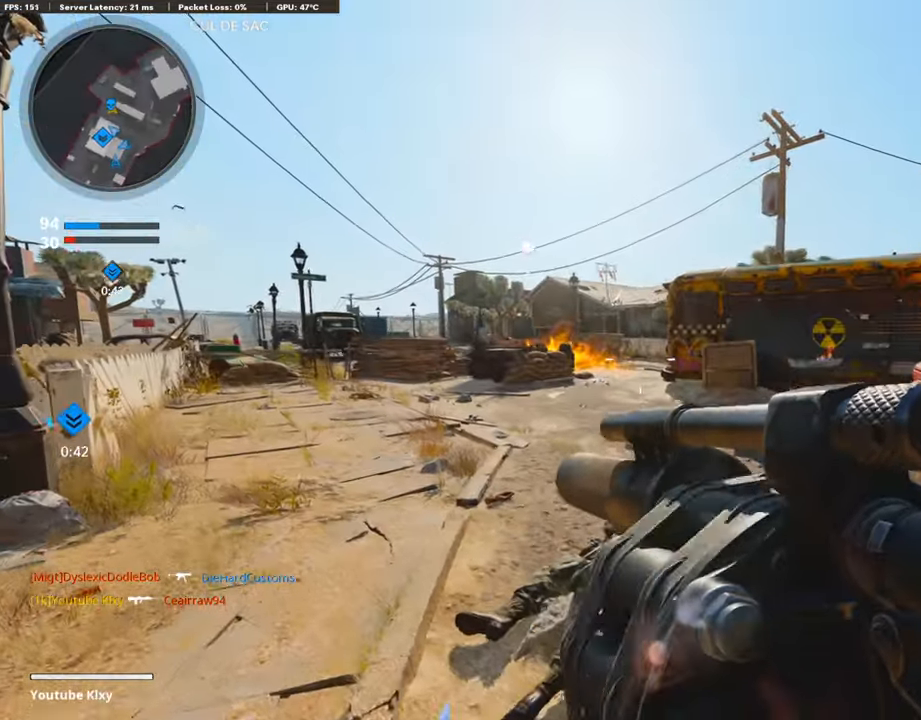
{"buttons": [], "left_stick": "up", "right_stick": "center", "events": [[17, "left_stick", "left"], [219, "left_stick", "up-right"], [320, "right_stick", "down"], [404, "left_stick", "up"], [404, "right_stick", "center"], [455, "R1", "up"]]}
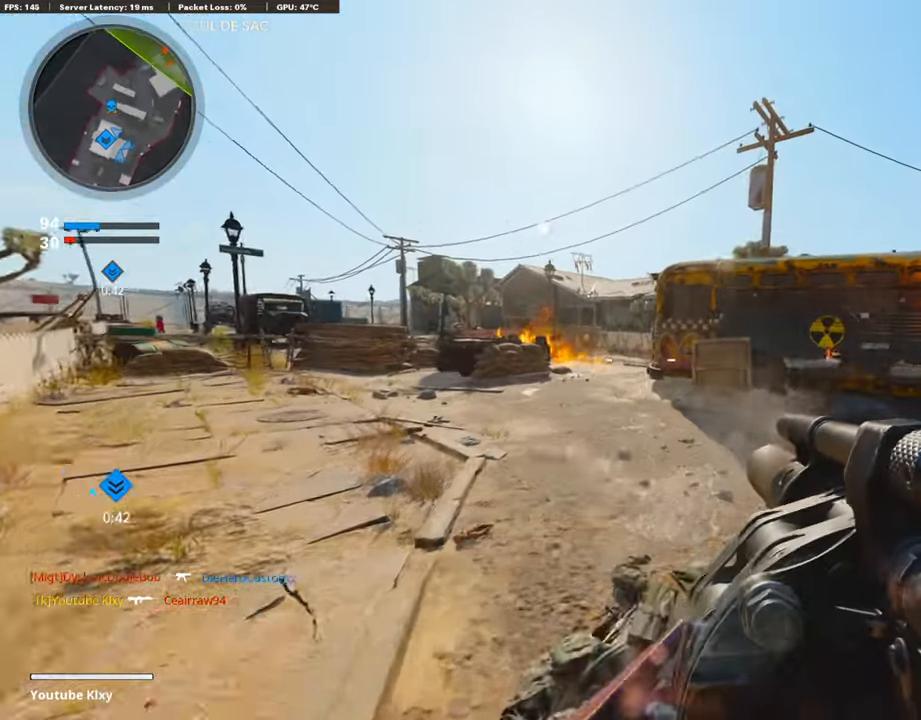
{"buttons": [], "left_stick": "left", "right_stick": "right", "events": [[67, "right_stick", "right"], [101, "L3", "down"], [354, "L3", "up"], [354, "right_stick", "center"], [404, "left_stick", "left"], [438, "right_stick", "right"]]}
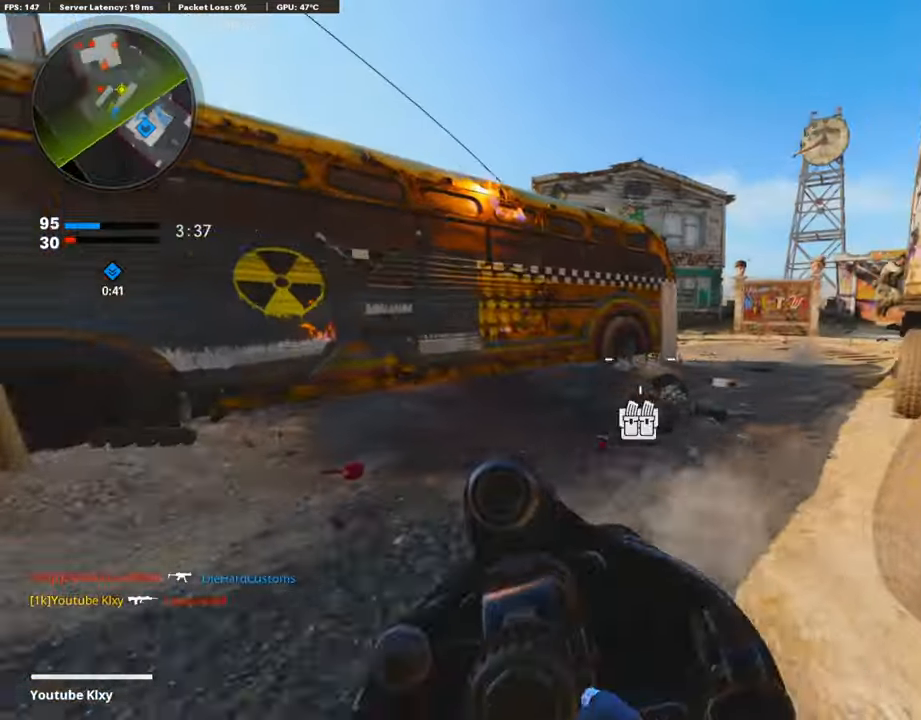
{"buttons": [], "left_stick": "right", "right_stick": "down-right", "events": [[85, "left_stick", "right"], [101, "right_stick", "center"], [253, "right_stick", "up-right"], [320, "R1", "down"], [337, "left_stick", "center"], [354, "right_stick", "center"], [438, "left_stick", "right"], [455, "R1", "up"], [455, "right_stick", "down-right"]]}
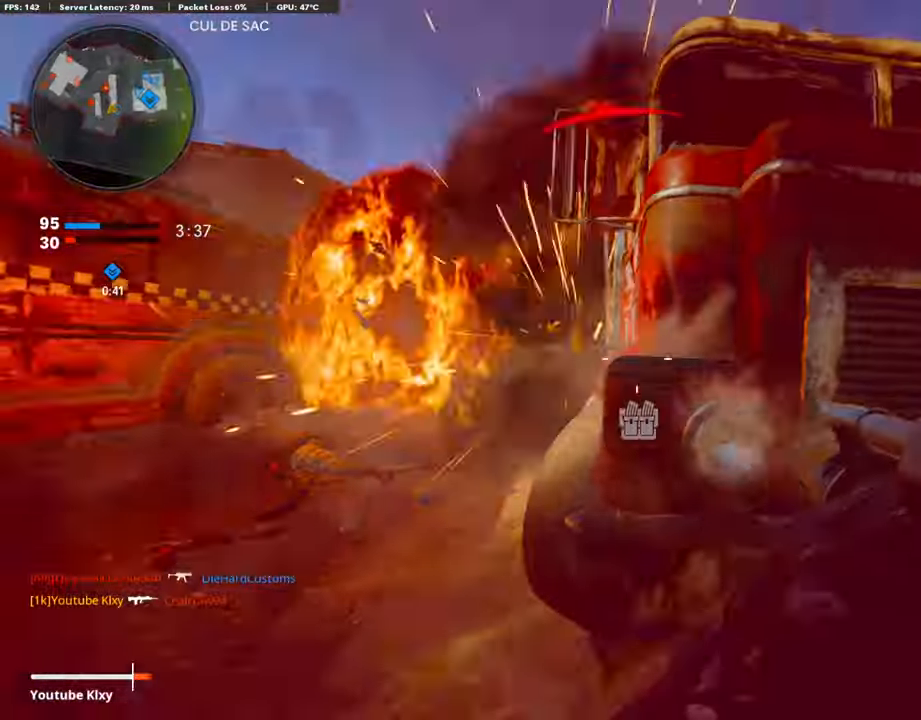
{"buttons": ["R3"], "left_stick": "up-right", "right_stick": "left", "events": [[33, "left_stick", "up-right"], [67, "L3", "down"], [151, "right_stick", "center"], [218, "right_stick", "left"], [336, "L3", "up"], [437, "R3", "down"]]}
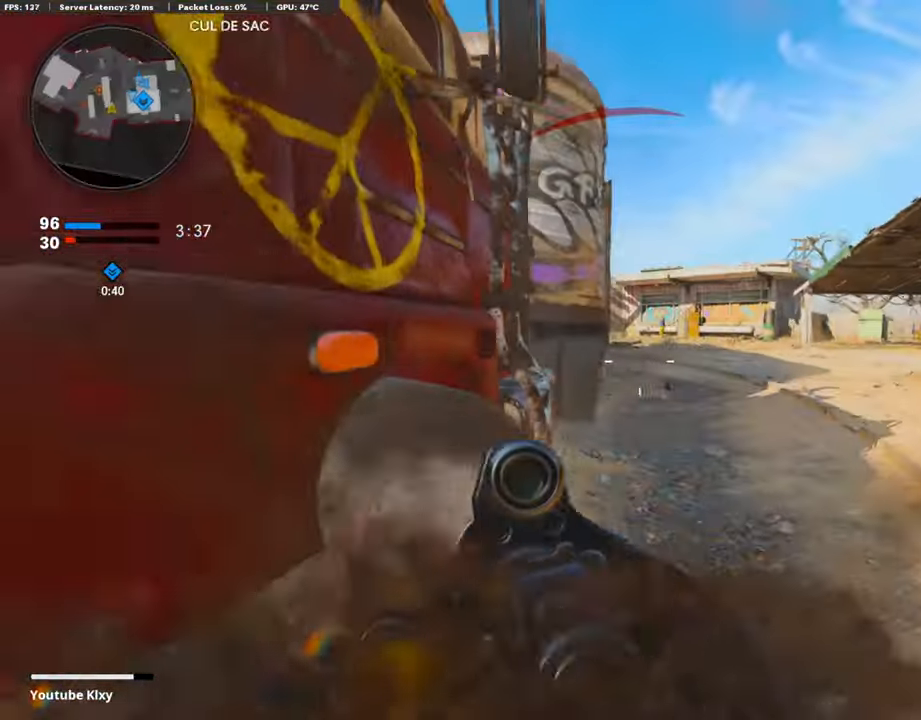
{"buttons": ["L3"], "left_stick": "up", "right_stick": "center", "events": [[16, "right_stick", "center"], [101, "R3", "up"], [134, "L2", "down"], [303, "L2", "up"], [404, "L3", "down"], [421, "left_stick", "up"]]}
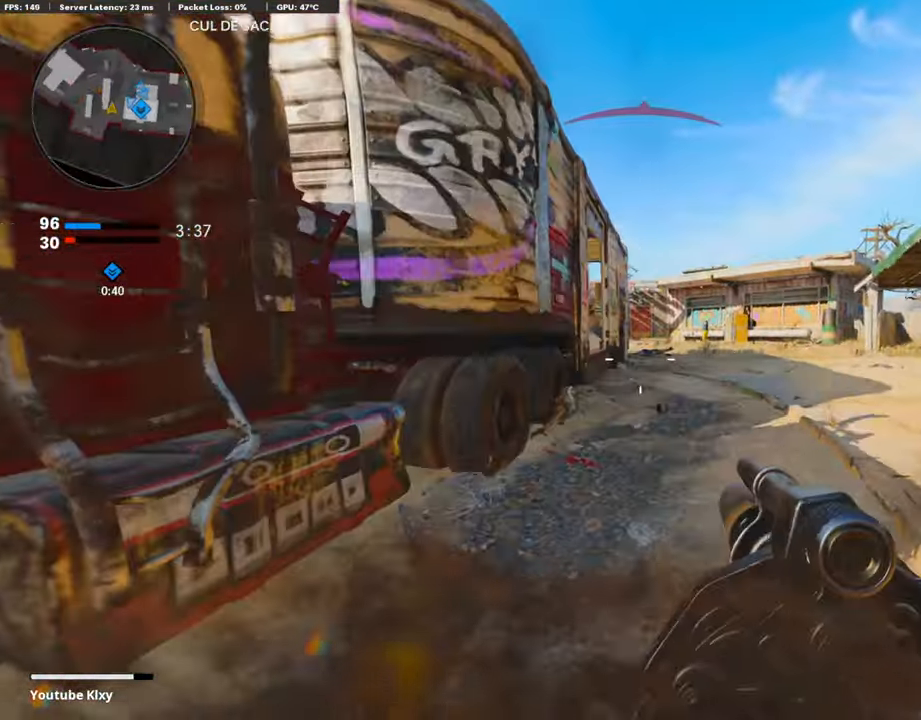
{"buttons": [], "left_stick": "up", "right_stick": "up-left", "events": [[50, "right_stick", "up-left"], [135, "R3", "down"], [320, "R3", "up"], [354, "L3", "up"]]}
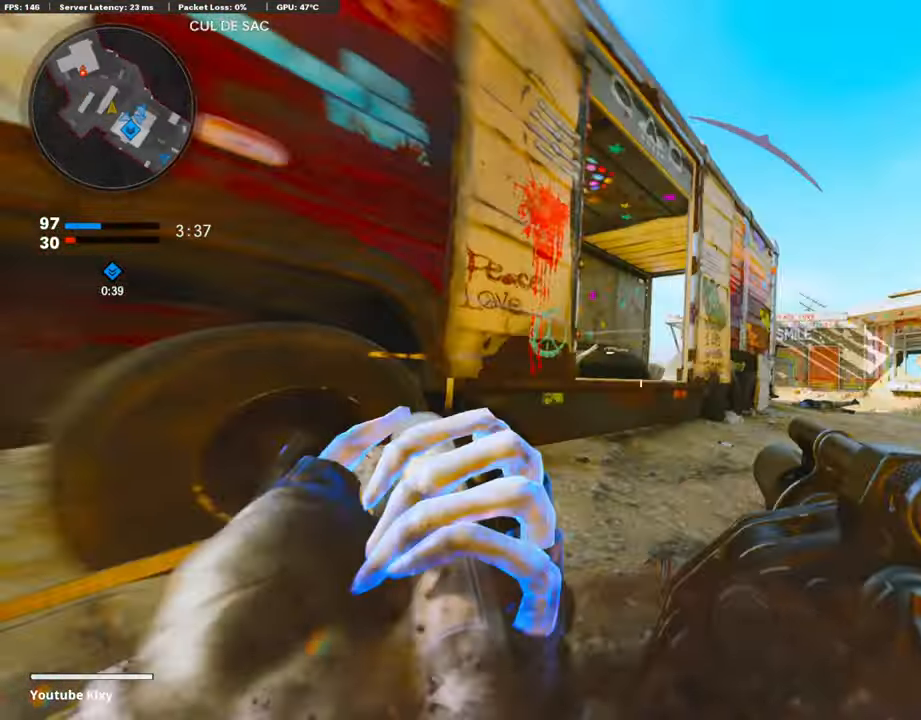
{"buttons": ["L3"], "left_stick": "up", "right_stick": "center", "events": [[152, "R1", "down"], [286, "right_stick", "down-right"], [303, "R1", "up"], [404, "L3", "down"], [455, "right_stick", "center"]]}
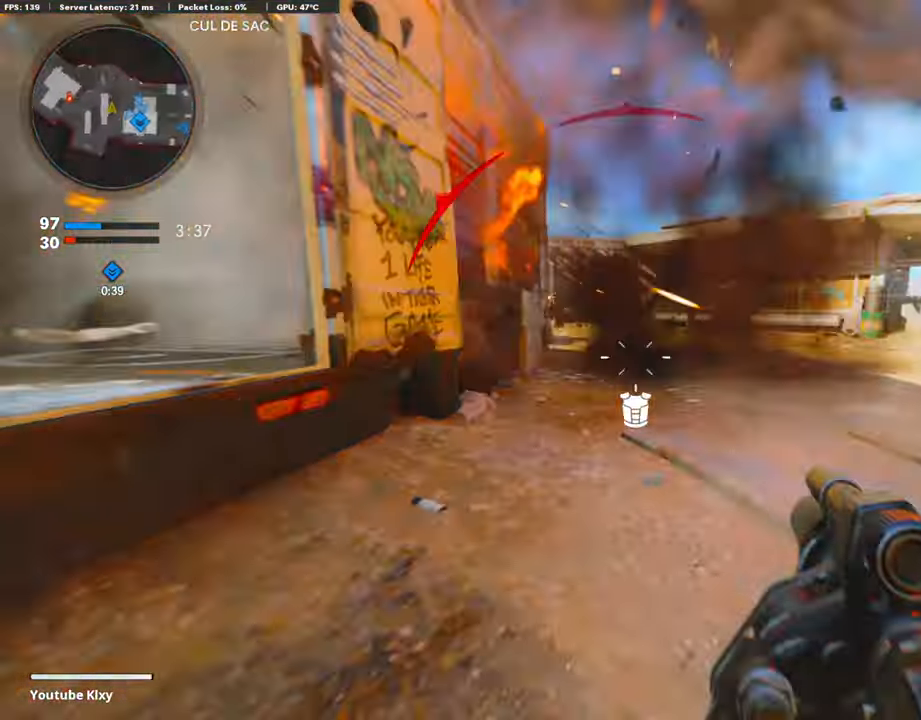
{"buttons": [], "left_stick": "up", "right_stick": "center", "events": [[101, "L3", "up"], [135, "right_stick", "left"], [186, "right_stick", "center"], [236, "CROSS", "down"], [321, "CROSS", "up"], [321, "right_stick", "down-left"], [422, "right_stick", "center"]]}
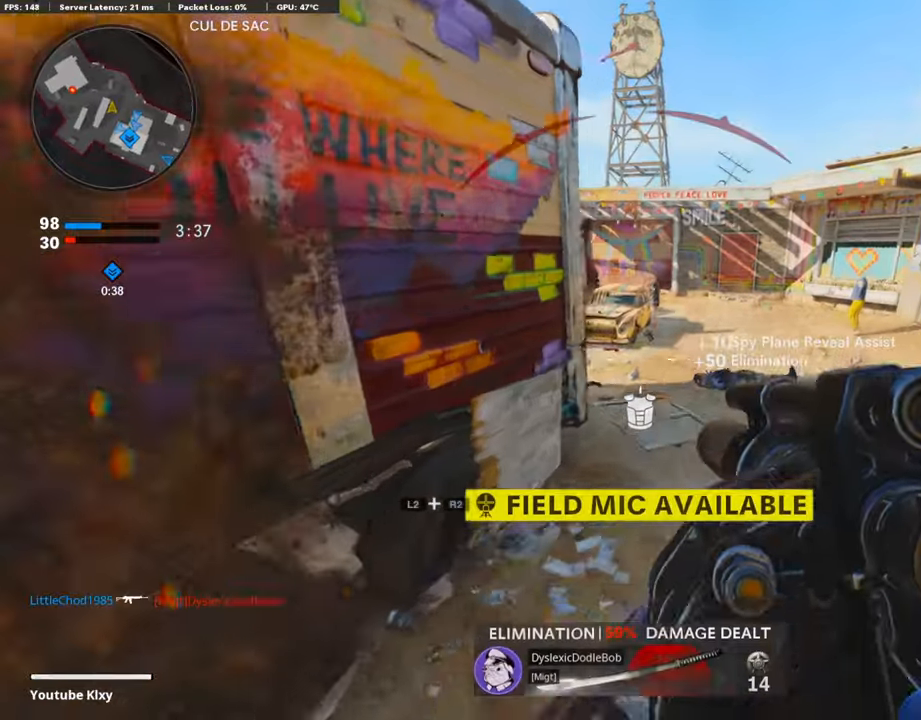
{"buttons": ["L3"], "left_stick": "up-left", "right_stick": "center", "events": [[17, "R1", "down"], [151, "R1", "up"], [168, "right_stick", "left"], [185, "left_stick", "left"], [353, "left_stick", "up-left"], [387, "L3", "down"], [454, "right_stick", "center"]]}
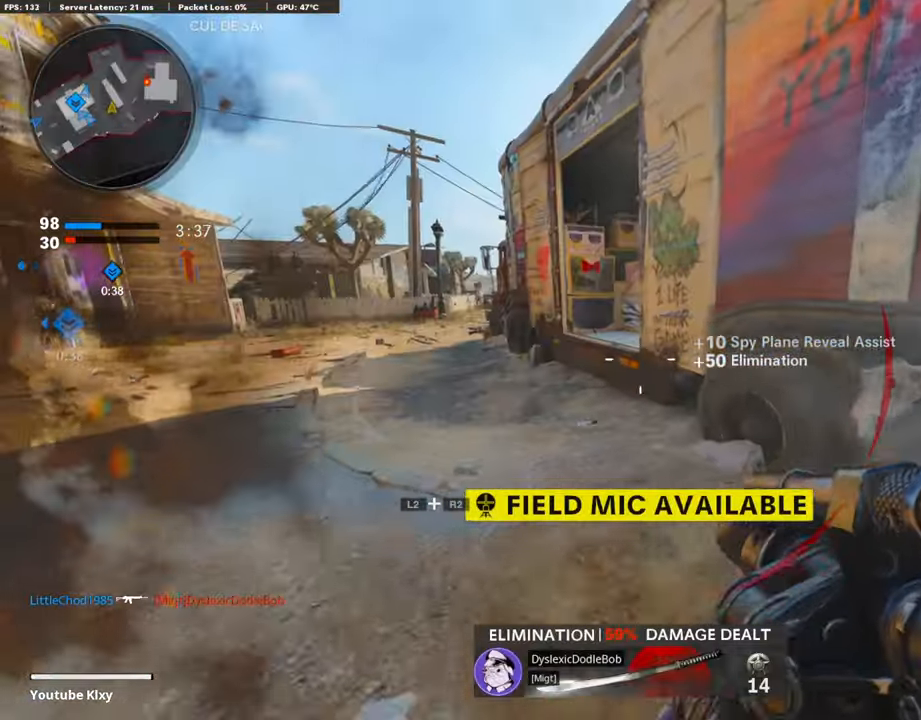
{"buttons": [], "left_stick": "up", "right_stick": "center", "events": [[84, "right_stick", "left"], [219, "right_stick", "center"], [286, "L3", "up"], [303, "left_stick", "up"]]}
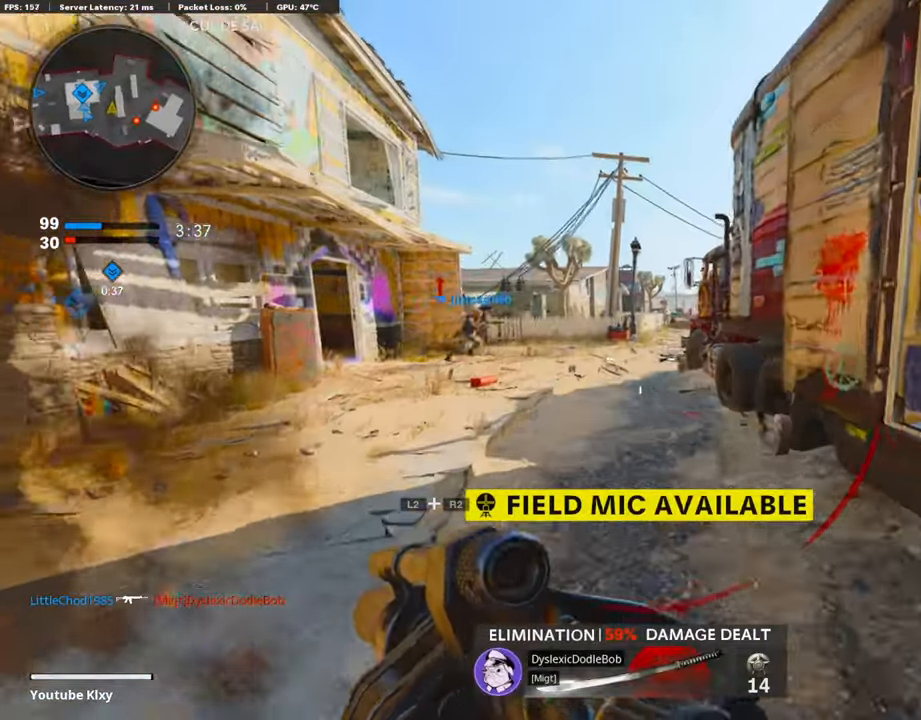
{"buttons": ["L2", "R2"], "left_stick": "up", "right_stick": "right", "events": [[34, "right_stick", "right"], [152, "right_stick", "center"], [404, "R2", "down"], [404, "right_stick", "right"], [421, "L2", "down"]]}
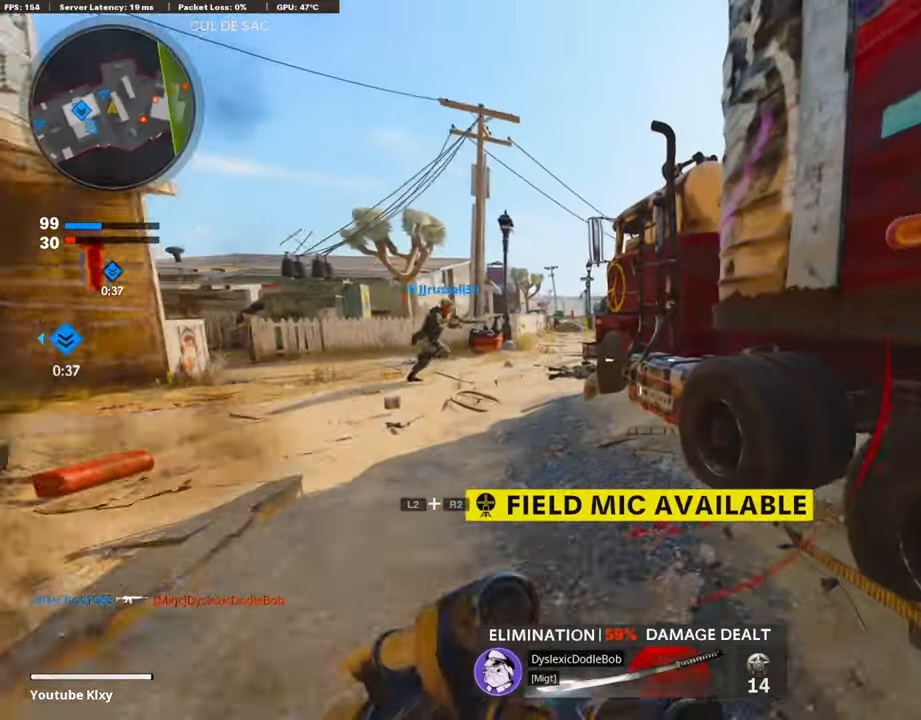
{"buttons": [], "left_stick": "up", "right_stick": "center", "events": [[101, "L2", "up"], [101, "R2", "up"], [118, "right_stick", "center"]]}
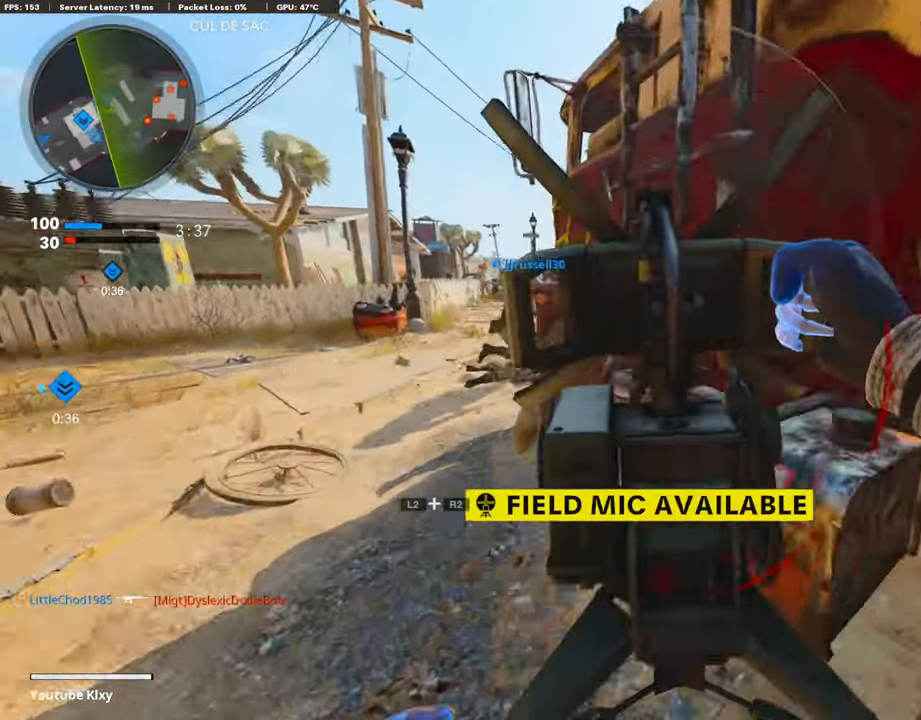
{"buttons": ["L3"], "left_stick": "up", "right_stick": "center", "events": [[202, "L3", "down"], [319, "L3", "up"], [404, "L3", "down"]]}
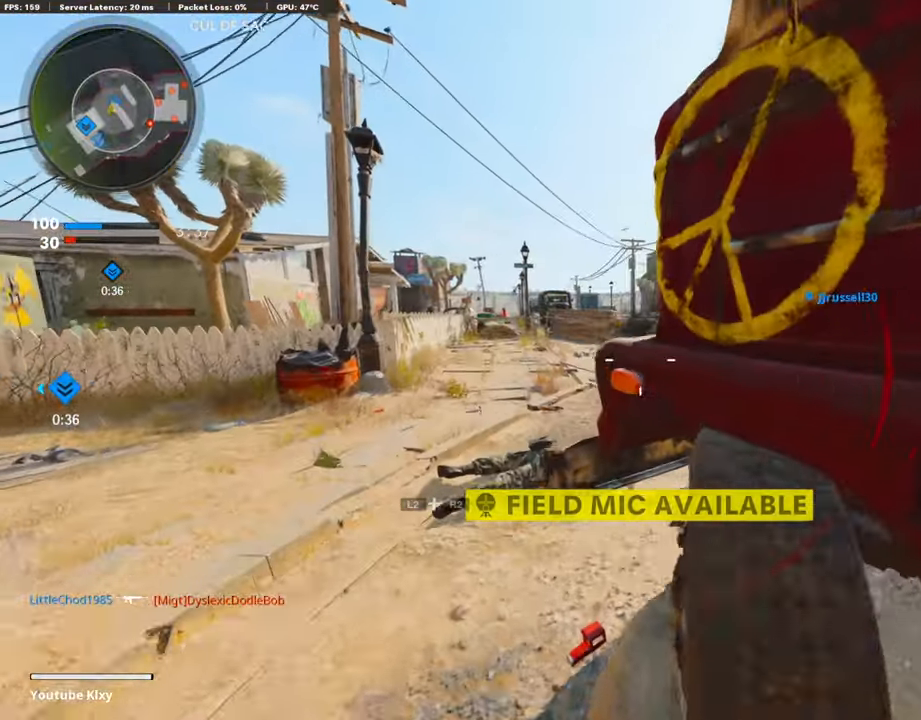
{"buttons": [], "left_stick": "up", "right_stick": "right", "events": [[50, "right_stick", "right"], [118, "L3", "up"], [219, "right_stick", "center"], [336, "right_stick", "right"]]}
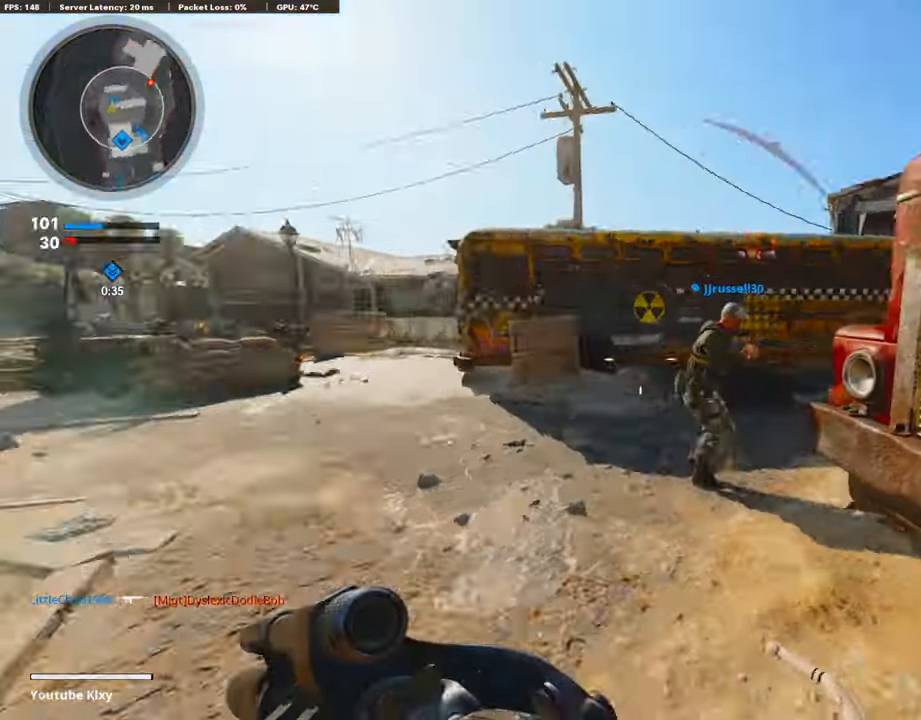
{"buttons": [], "left_stick": "down-left", "right_stick": "center", "events": [[67, "CROSS", "down"], [134, "right_stick", "center"], [151, "CROSS", "up"], [219, "left_stick", "down-left"]]}
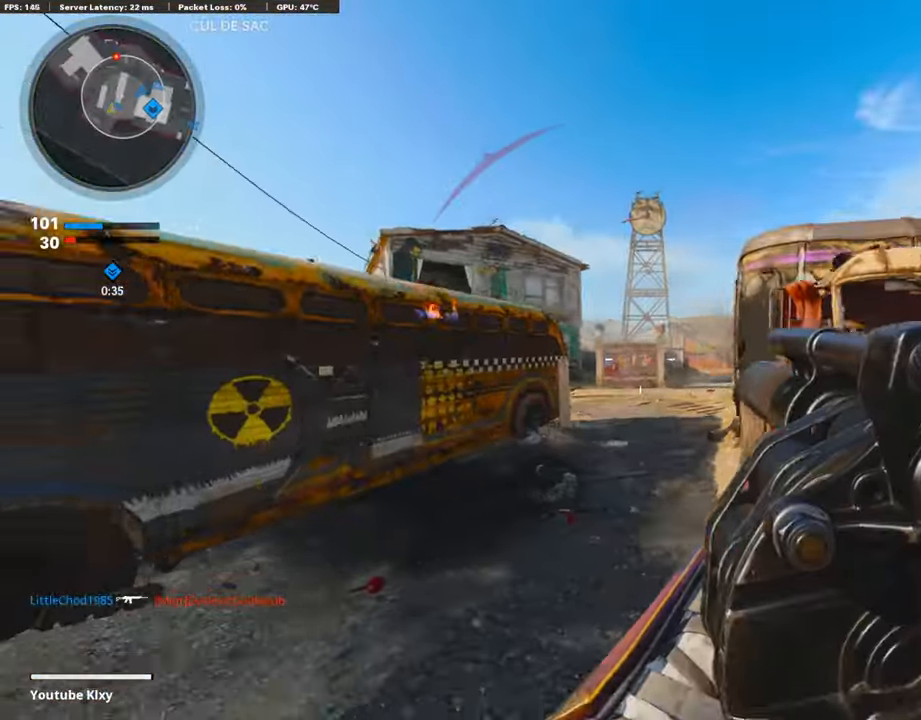
{"buttons": [], "left_stick": "up", "right_stick": "right", "events": [[34, "left_stick", "left"], [185, "left_stick", "down-left"], [320, "left_stick", "center"], [337, "right_stick", "right"], [387, "left_stick", "up"]]}
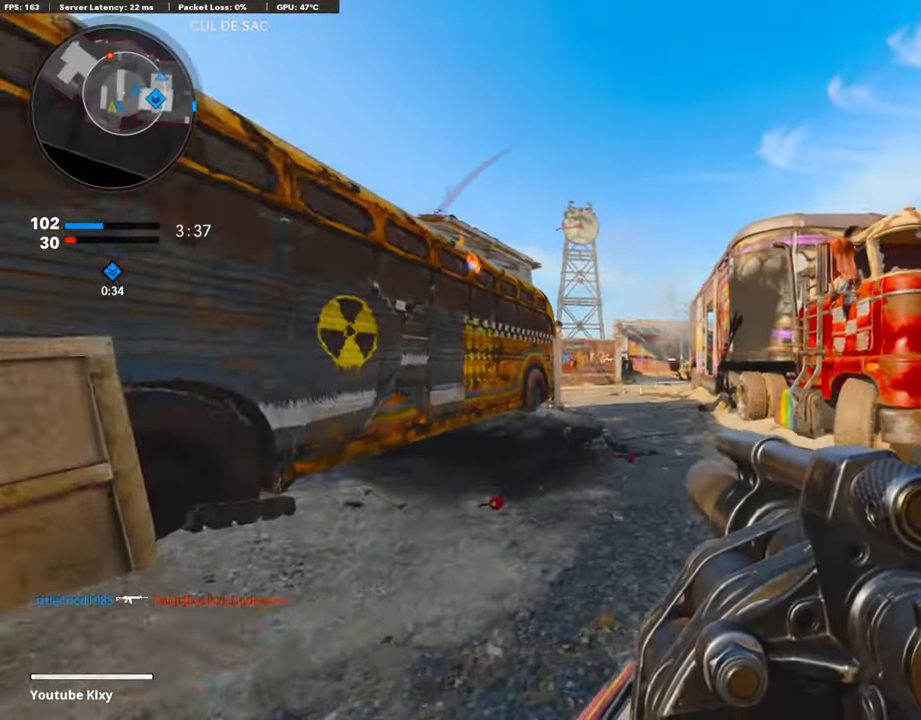
{"buttons": [], "left_stick": "left", "right_stick": "left", "events": [[84, "L1", "down"], [84, "right_stick", "center"], [152, "left_stick", "left"], [270, "right_stick", "down"], [320, "L1", "up"], [337, "R1", "down"], [371, "right_stick", "center"], [438, "R1", "up"], [505, "right_stick", "left"]]}
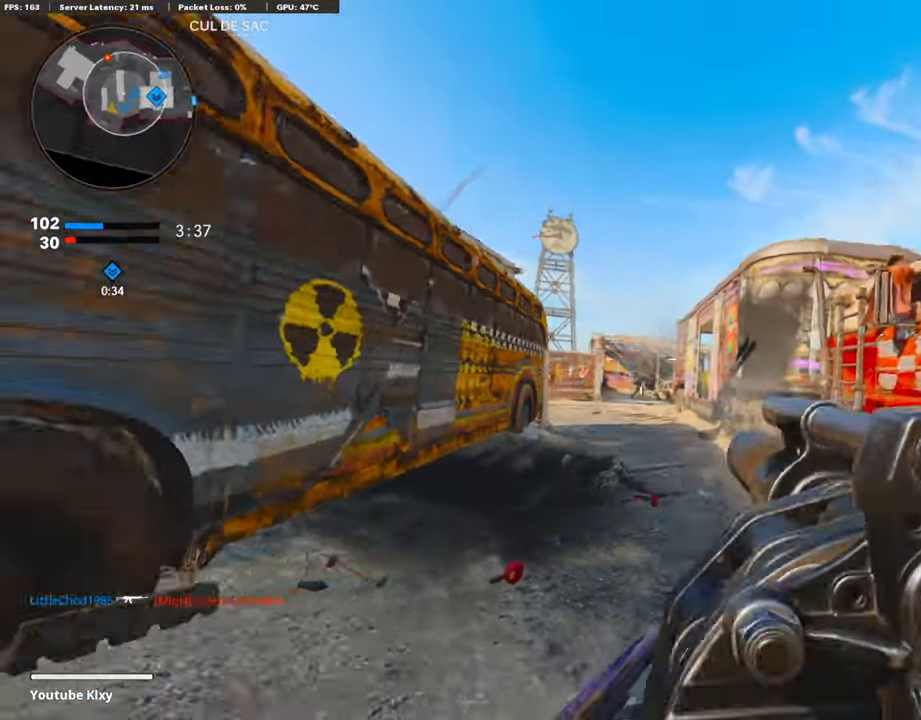
{"buttons": ["L3"], "left_stick": "up-left", "right_stick": "right", "events": [[219, "left_stick", "up-left"], [270, "right_stick", "center"], [286, "L3", "down"], [471, "right_stick", "right"]]}
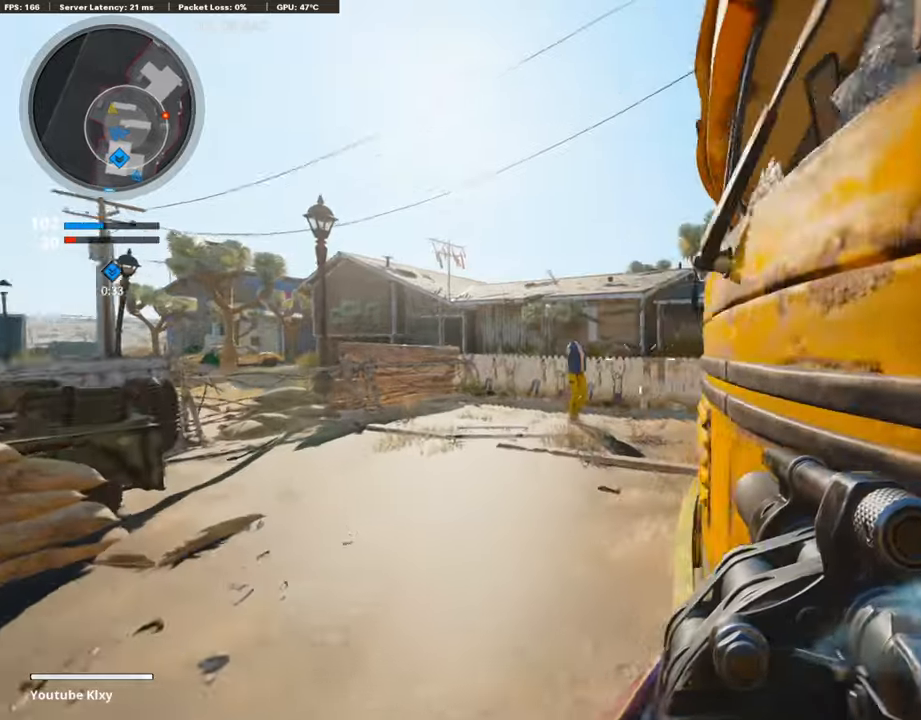
{"buttons": [], "left_stick": "left", "right_stick": "center", "events": [[50, "L3", "up"], [118, "left_stick", "left"], [135, "right_stick", "center"], [236, "right_stick", "right"], [404, "right_stick", "center"]]}
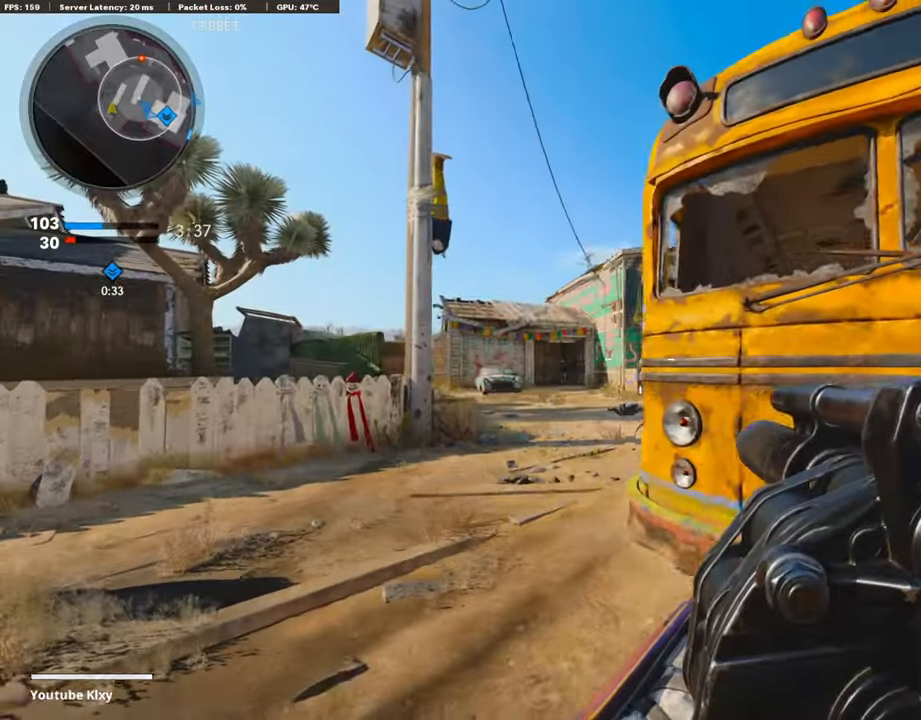
{"buttons": ["L1"], "left_stick": "up-right", "right_stick": "up", "events": [[135, "right_stick", "up"], [185, "left_stick", "up-left"], [286, "left_stick", "up"], [371, "L1", "down"], [421, "left_stick", "up-right"]]}
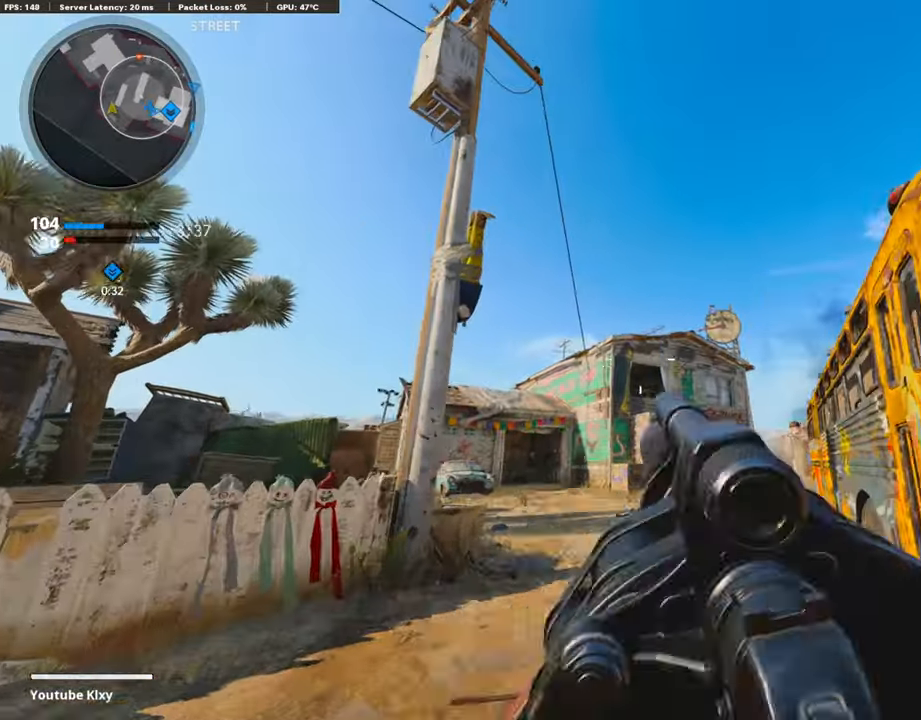
{"buttons": ["L3"], "left_stick": "up-left", "right_stick": "down", "events": [[152, "right_stick", "center"], [185, "left_stick", "up-left"], [253, "left_stick", "left"], [270, "L1", "up"], [270, "right_stick", "down"], [354, "R1", "down"], [354, "left_stick", "up-left"], [489, "L3", "down"], [505, "R1", "up"]]}